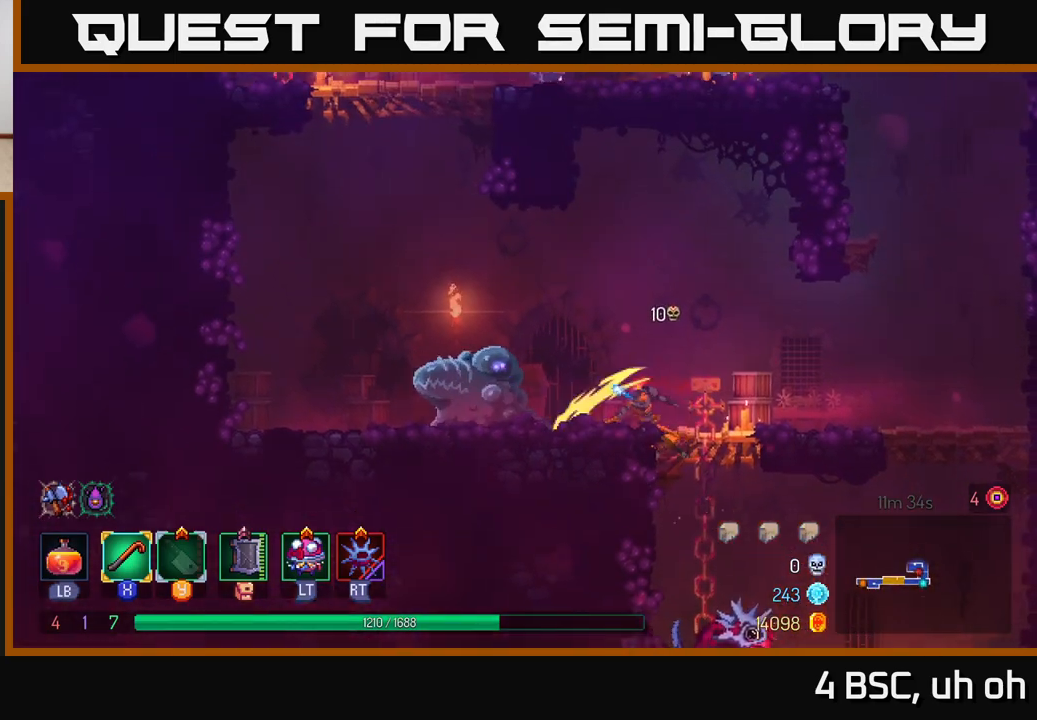
Gameplay with a controller (Xbox layout); each line is a JSON object with the inputs held at the frame after it. "events" lists button and stick changes between this image and that frame as [ms after this image, input, new state], when the widget could be followed in between.
{"buttons": ["B"], "left_stick": "left", "right_stick": "center", "events": [[17, "X", "up"], [167, "X", "down"], [250, "X", "up"], [383, "B", "down"]]}
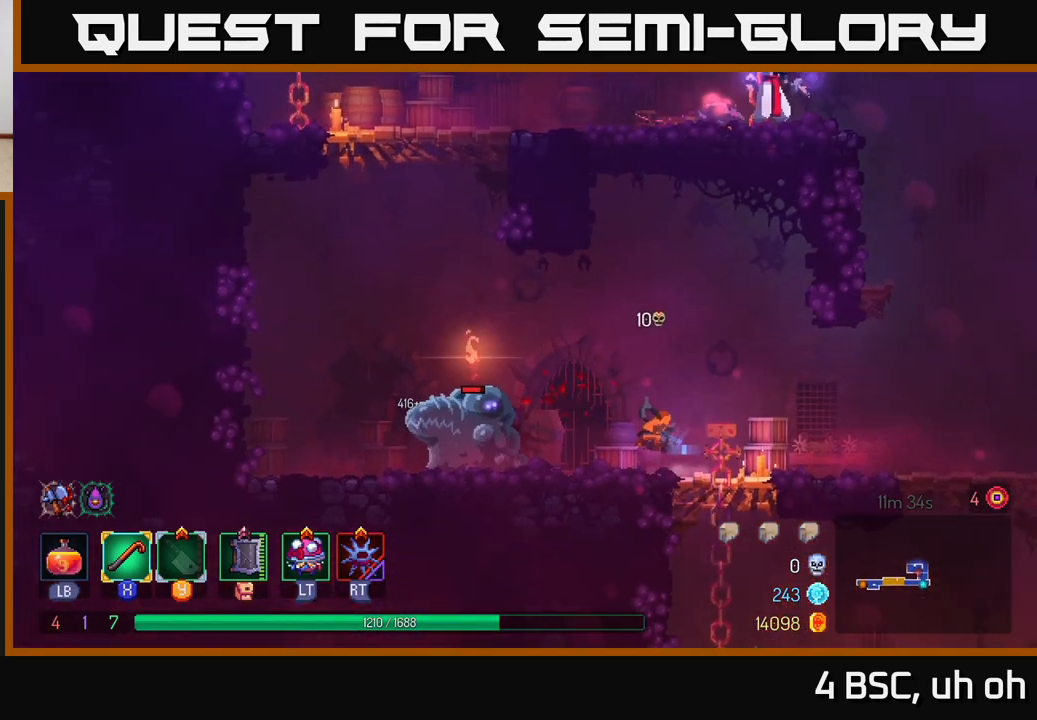
{"buttons": ["X"], "left_stick": "center", "right_stick": "center", "events": [[50, "B", "up"], [183, "X", "down"], [250, "X", "up"], [300, "X", "down"], [367, "X", "up"], [400, "left_stick", "center"], [417, "X", "down"]]}
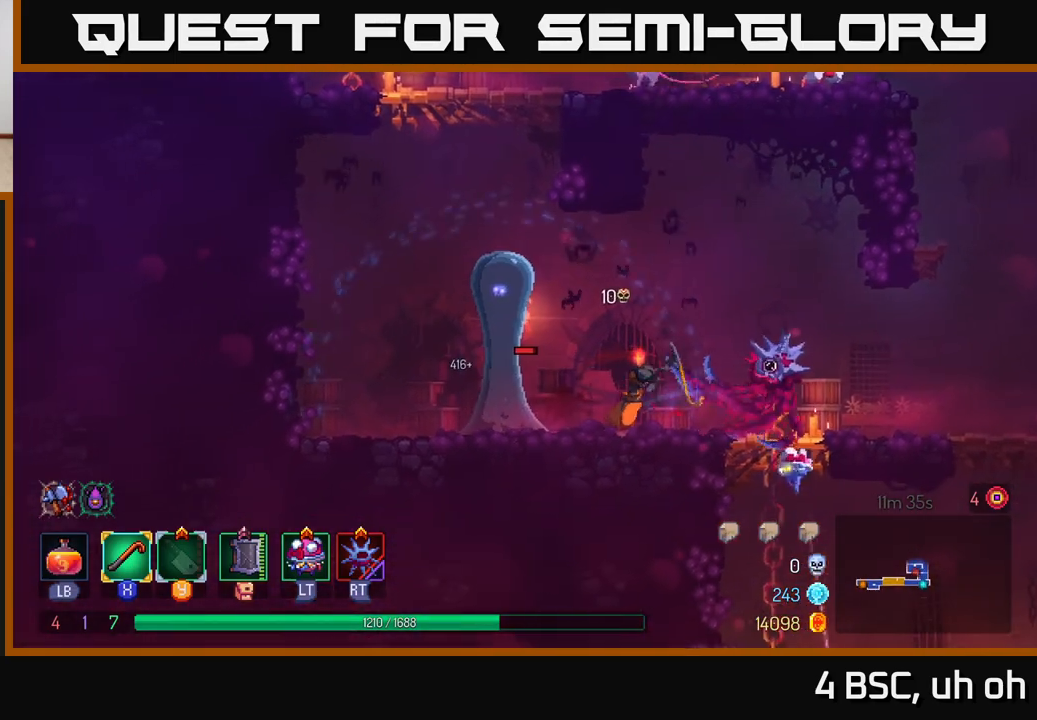
{"buttons": [], "left_stick": "up-right", "right_stick": "center", "events": [[17, "X", "up"], [83, "left_stick", "left"], [500, "left_stick", "up-right"]]}
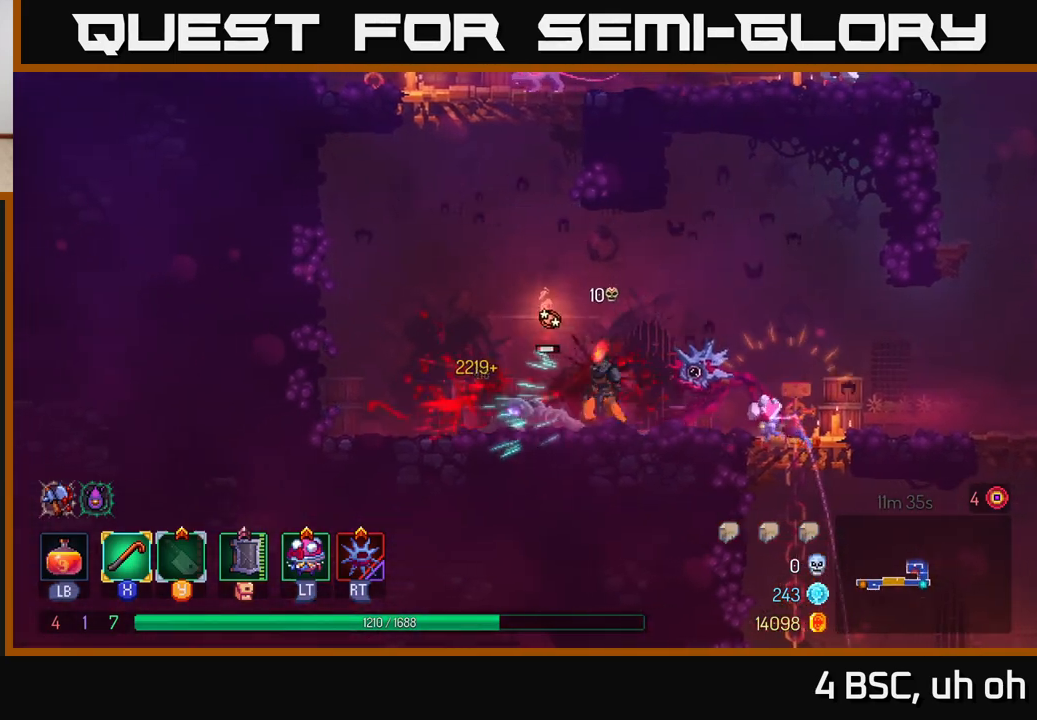
{"buttons": ["B"], "left_stick": "right", "right_stick": "center", "events": [[33, "A", "down"], [67, "left_stick", "right"], [167, "A", "up"], [433, "B", "down"]]}
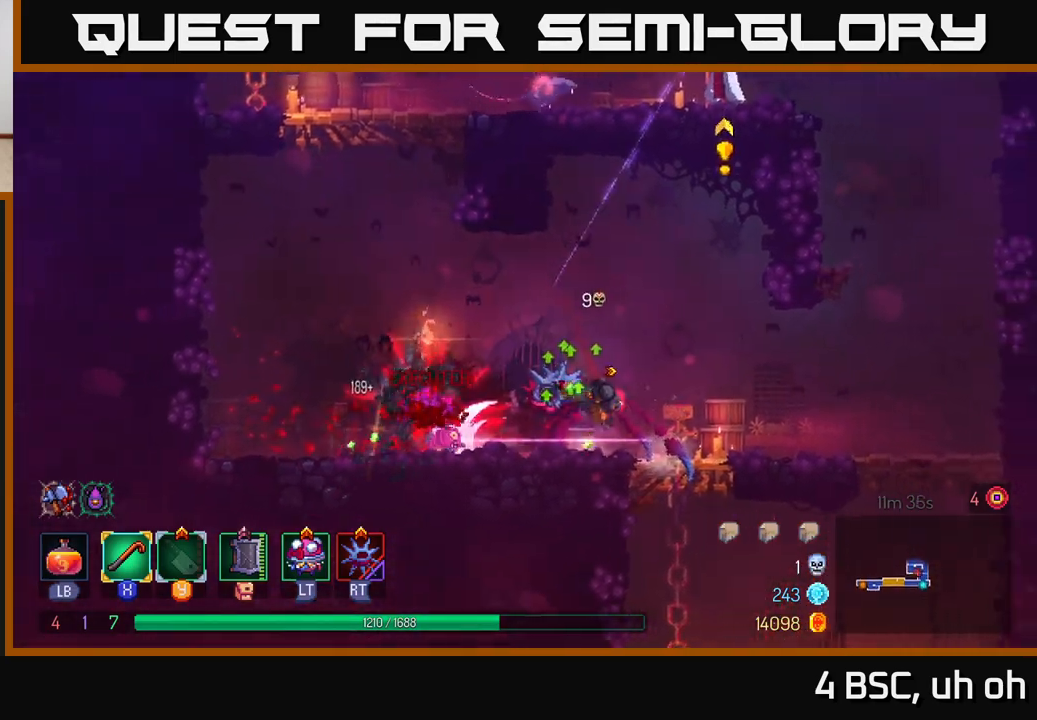
{"buttons": [], "left_stick": "right", "right_stick": "center", "events": [[67, "B", "up"]]}
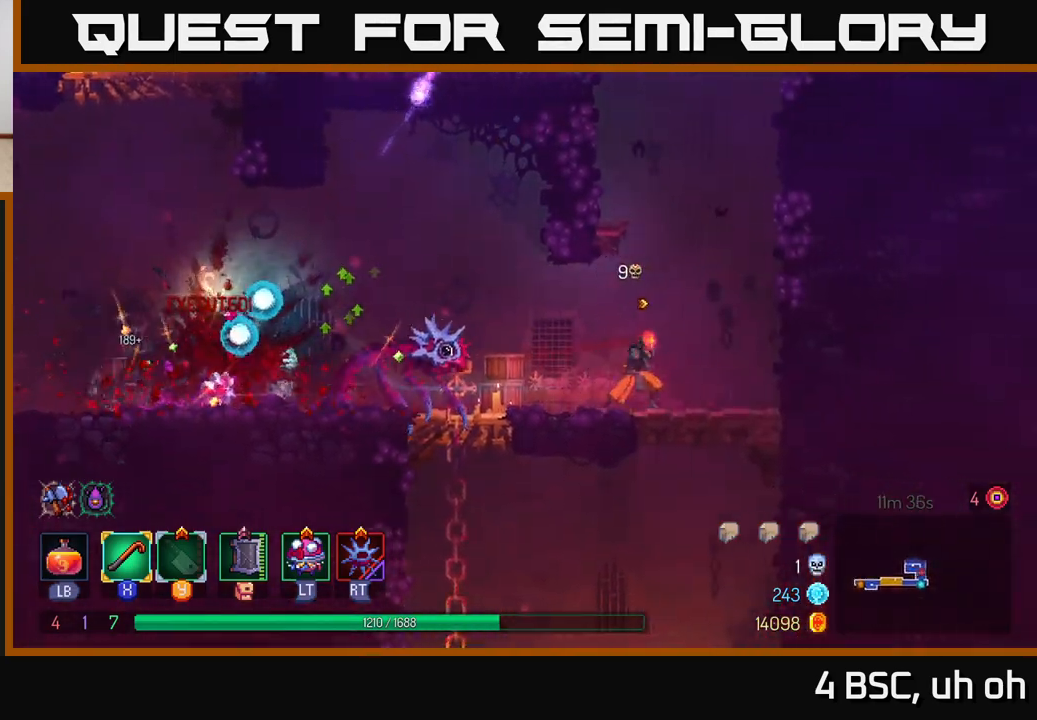
{"buttons": [], "left_stick": "right", "right_stick": "center", "events": [[50, "A", "down"], [167, "A", "up"], [233, "A", "down"], [367, "A", "up"]]}
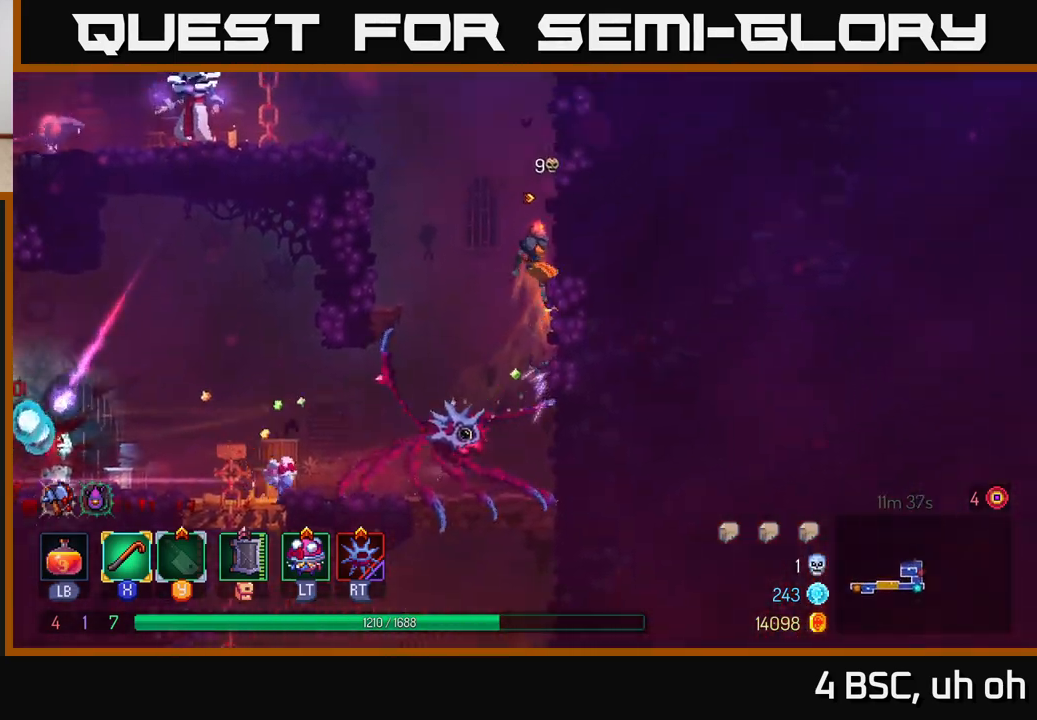
{"buttons": [], "left_stick": "left", "right_stick": "center", "events": [[83, "left_stick", "up-left"], [117, "A", "down"], [133, "left_stick", "left"], [233, "A", "up"], [283, "A", "down"], [400, "A", "up"]]}
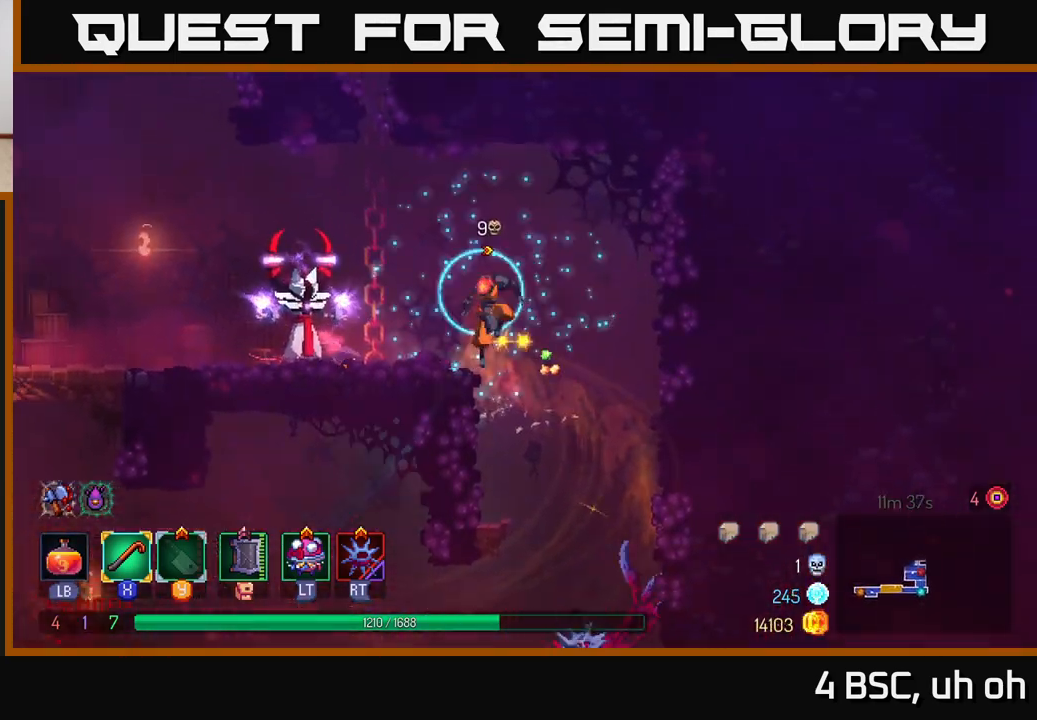
{"buttons": ["B"], "left_stick": "left", "right_stick": "center", "events": [[17, "X", "down"], [100, "X", "up"], [217, "X", "down"], [300, "X", "up"], [450, "B", "down"]]}
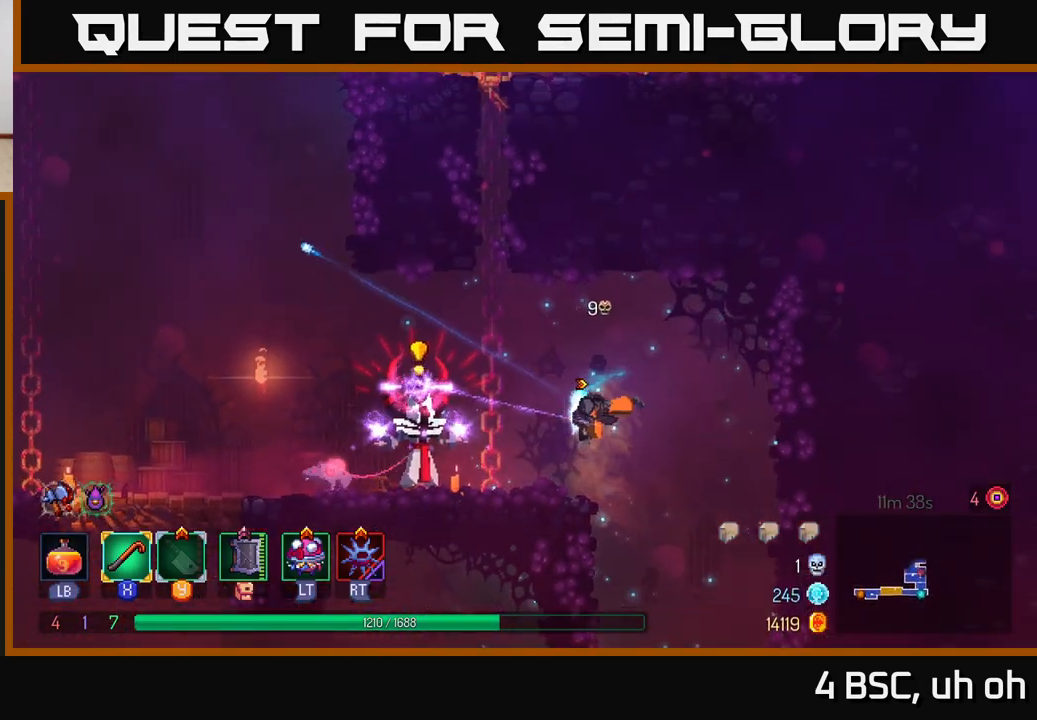
{"buttons": ["X"], "left_stick": "left", "right_stick": "center", "events": [[67, "B", "up"], [117, "B", "down"], [183, "B", "up"], [250, "B", "down"], [317, "B", "up"], [467, "X", "down"]]}
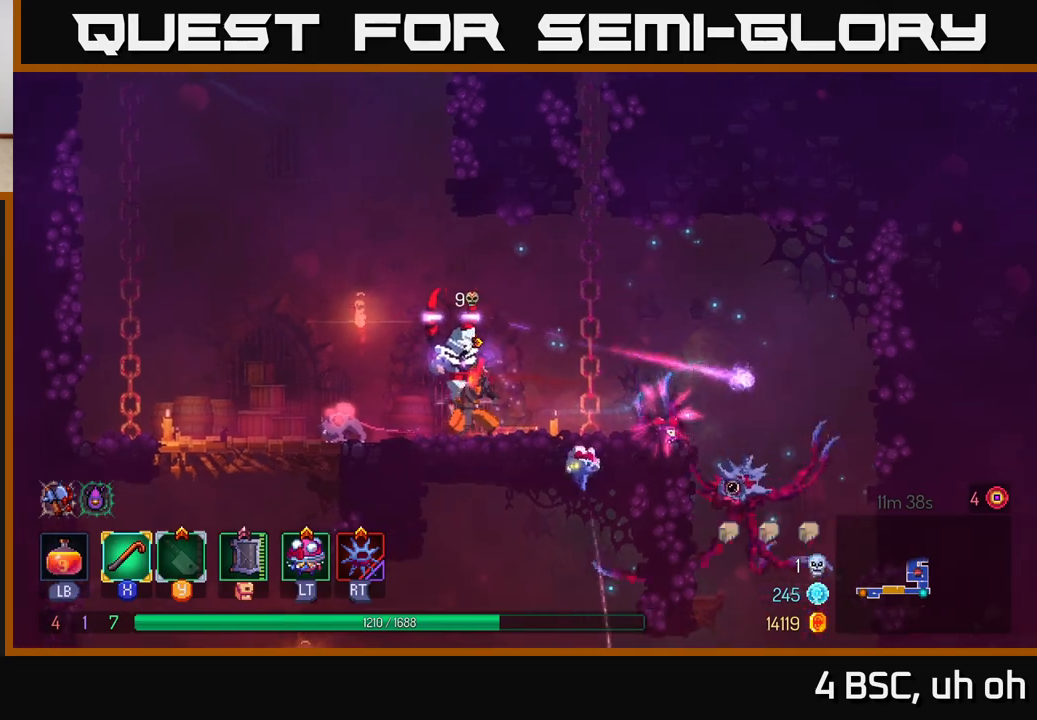
{"buttons": [], "left_stick": "left", "right_stick": "center", "events": [[50, "X", "up"], [50, "left_stick", "right"], [133, "X", "down"], [150, "left_stick", "left"], [217, "X", "up"], [283, "X", "down"], [350, "X", "up"], [433, "X", "down"], [483, "X", "up"]]}
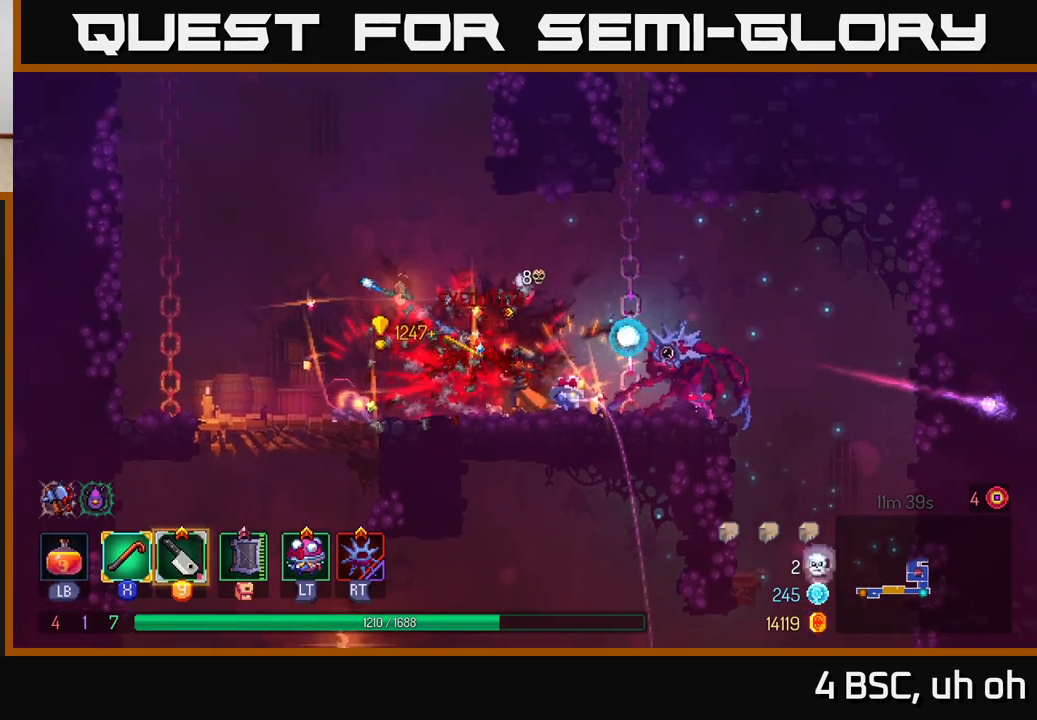
{"buttons": ["X"], "left_stick": "right", "right_stick": "center", "events": [[67, "B", "down"], [150, "B", "up"], [217, "B", "down"], [283, "B", "up"], [350, "B", "down"], [383, "B", "up"], [417, "left_stick", "right"], [483, "X", "down"]]}
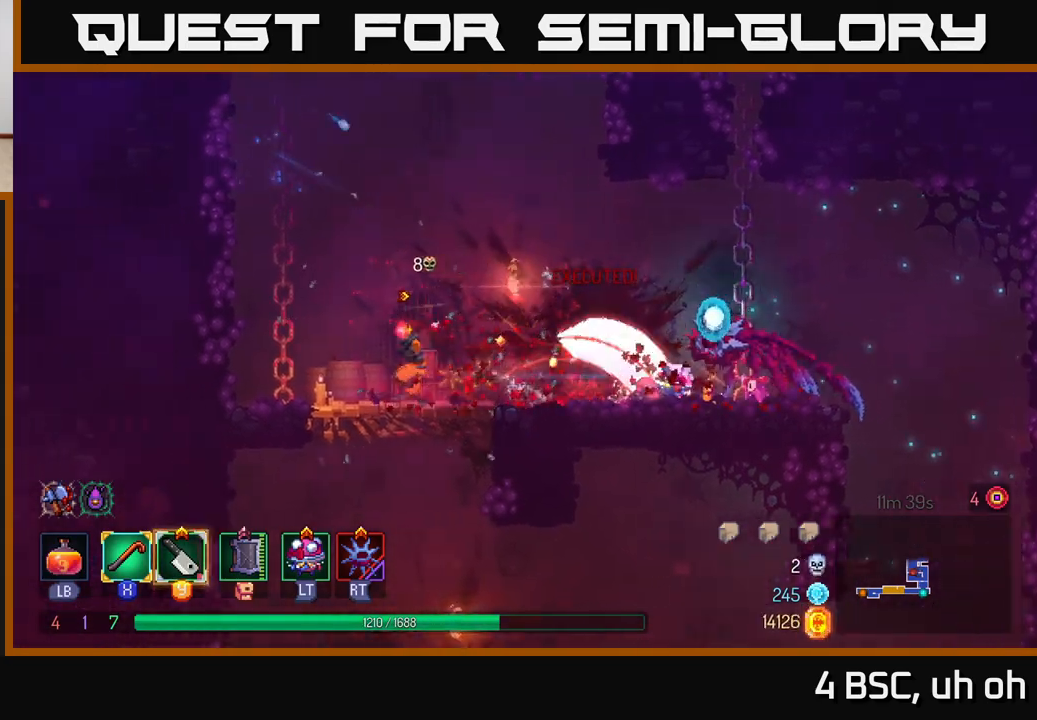
{"buttons": ["B"], "left_stick": "right", "right_stick": "center", "events": [[50, "X", "up"], [433, "B", "down"]]}
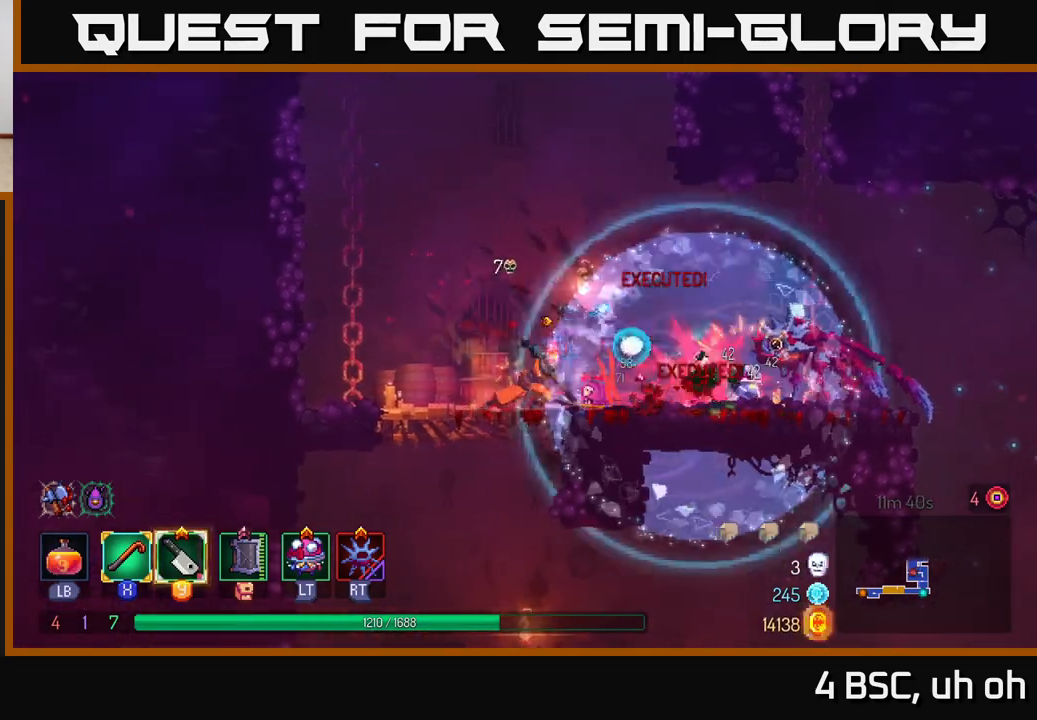
{"buttons": [], "left_stick": "center", "right_stick": "center", "events": [[33, "B", "up"], [117, "X", "down"], [200, "X", "up"], [417, "left_stick", "center"]]}
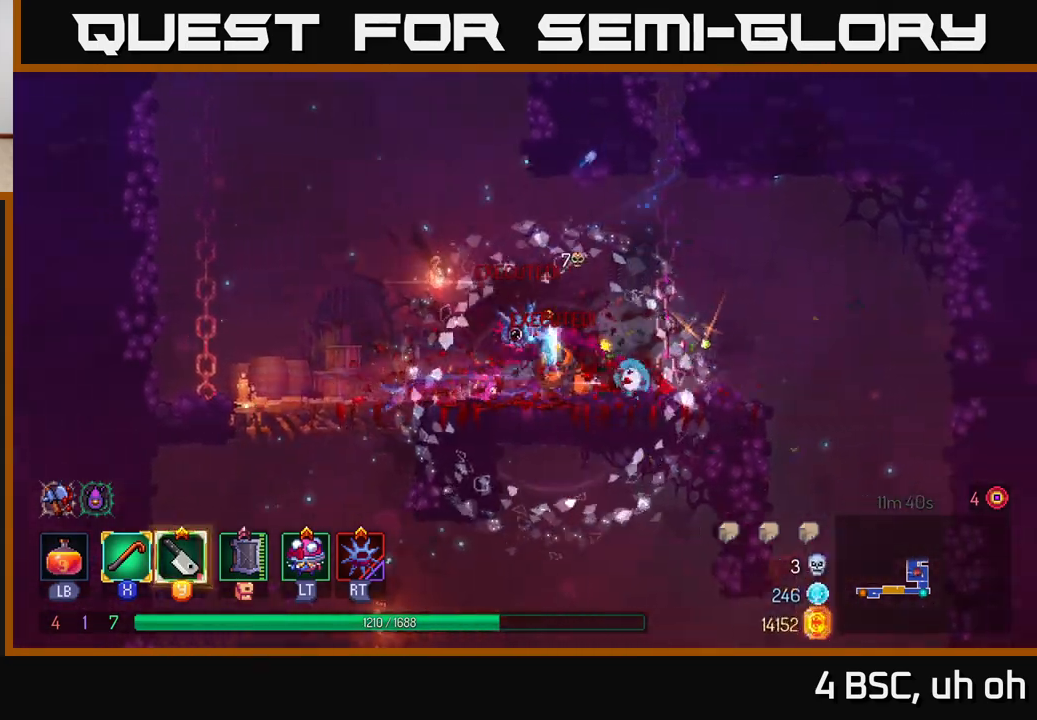
{"buttons": [], "left_stick": "up", "right_stick": "center", "events": [[17, "left_stick", "right"], [150, "A", "down"], [250, "left_stick", "up"], [283, "A", "up"]]}
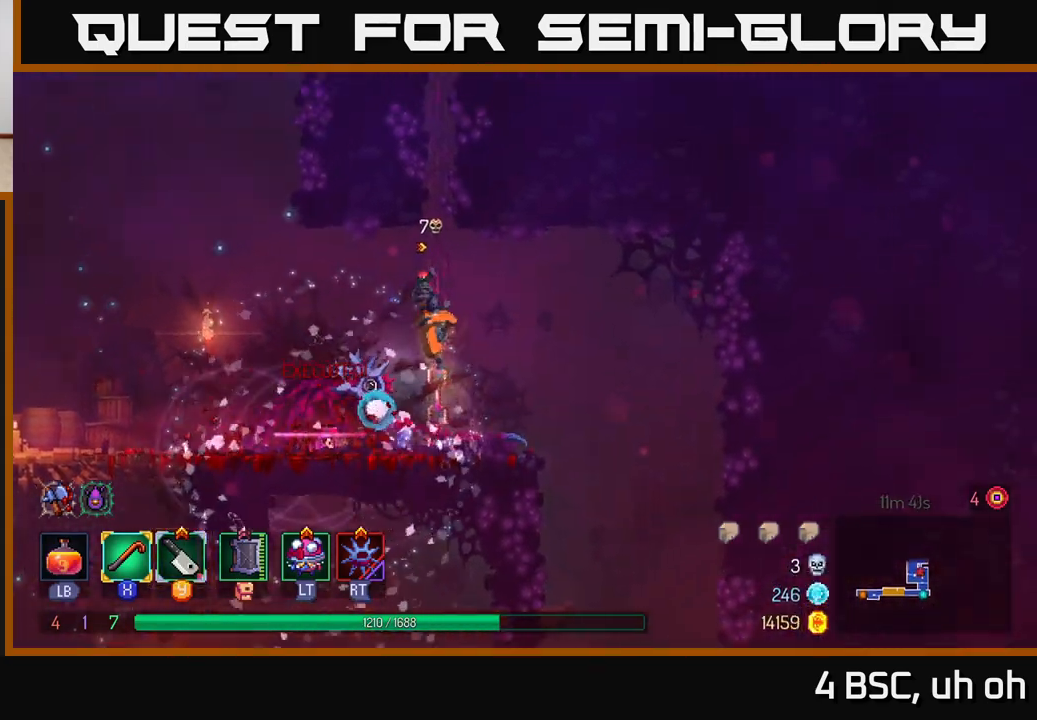
{"buttons": ["A"], "left_stick": "up", "right_stick": "center", "events": [[217, "A", "down"], [300, "A", "up"], [483, "A", "down"]]}
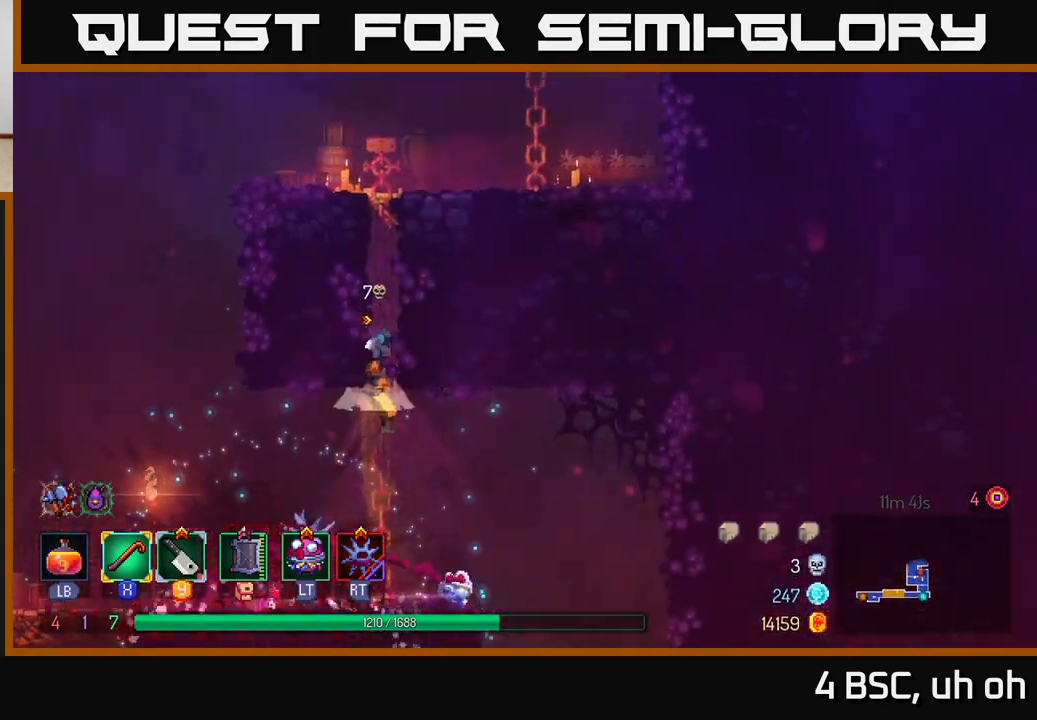
{"buttons": [], "left_stick": "up", "right_stick": "center", "events": [[83, "A", "up"], [267, "A", "down"], [400, "A", "up"]]}
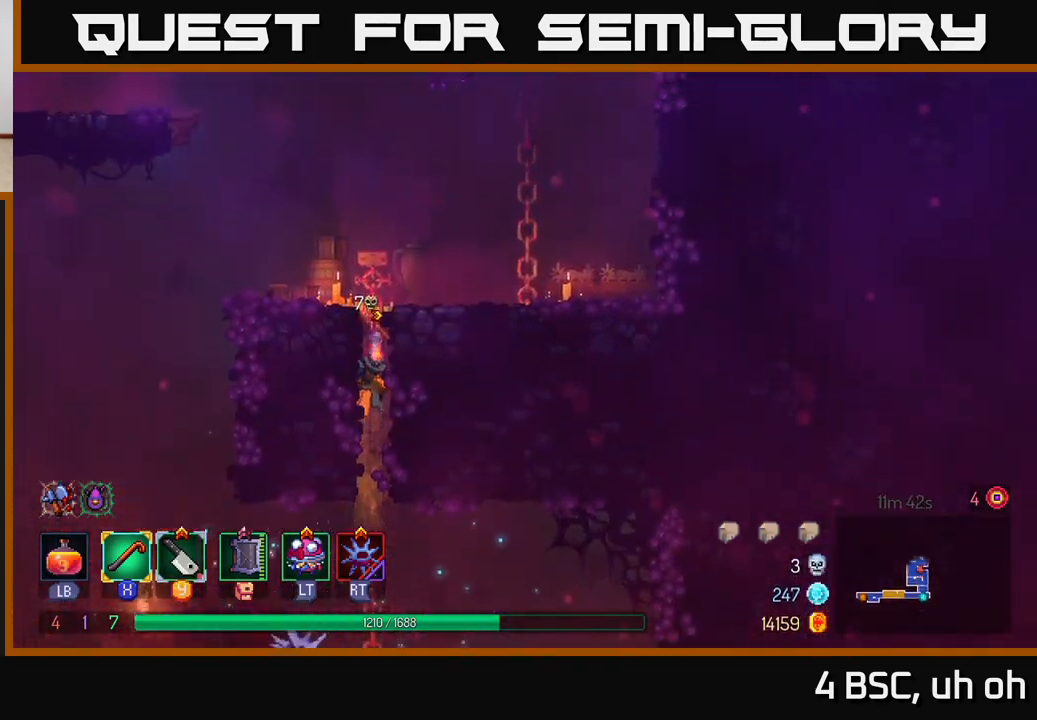
{"buttons": [], "left_stick": "up", "right_stick": "center", "events": [[33, "A", "down"], [150, "A", "up"]]}
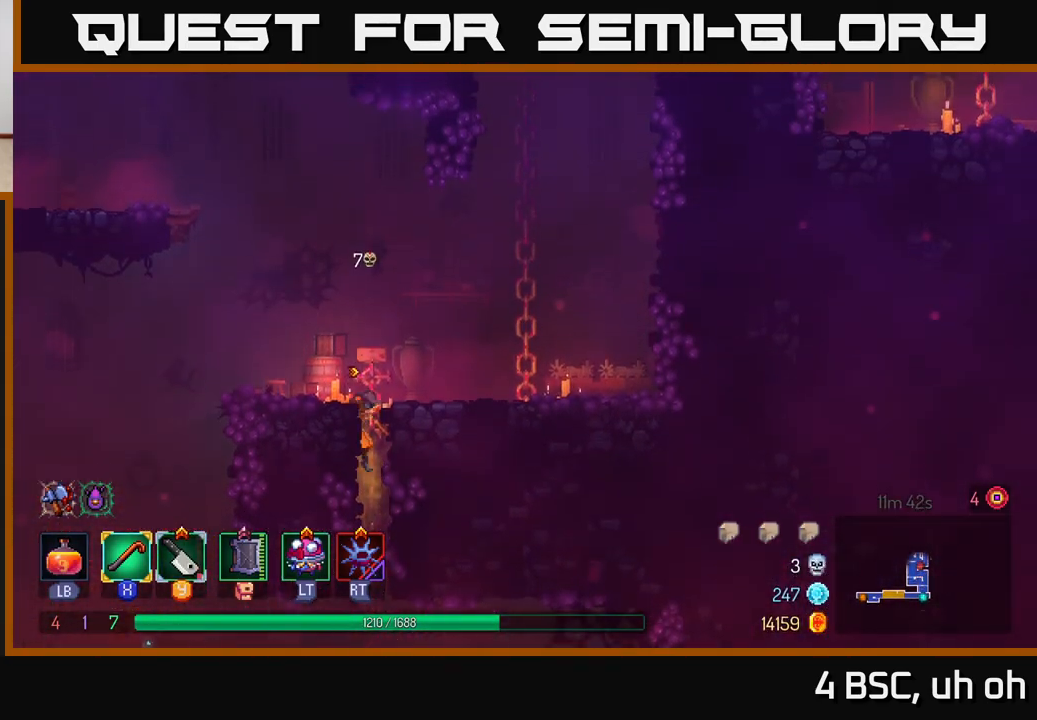
{"buttons": [], "left_stick": "right", "right_stick": "center", "events": [[117, "left_stick", "up-right"], [283, "left_stick", "right"], [367, "A", "down"], [483, "A", "up"]]}
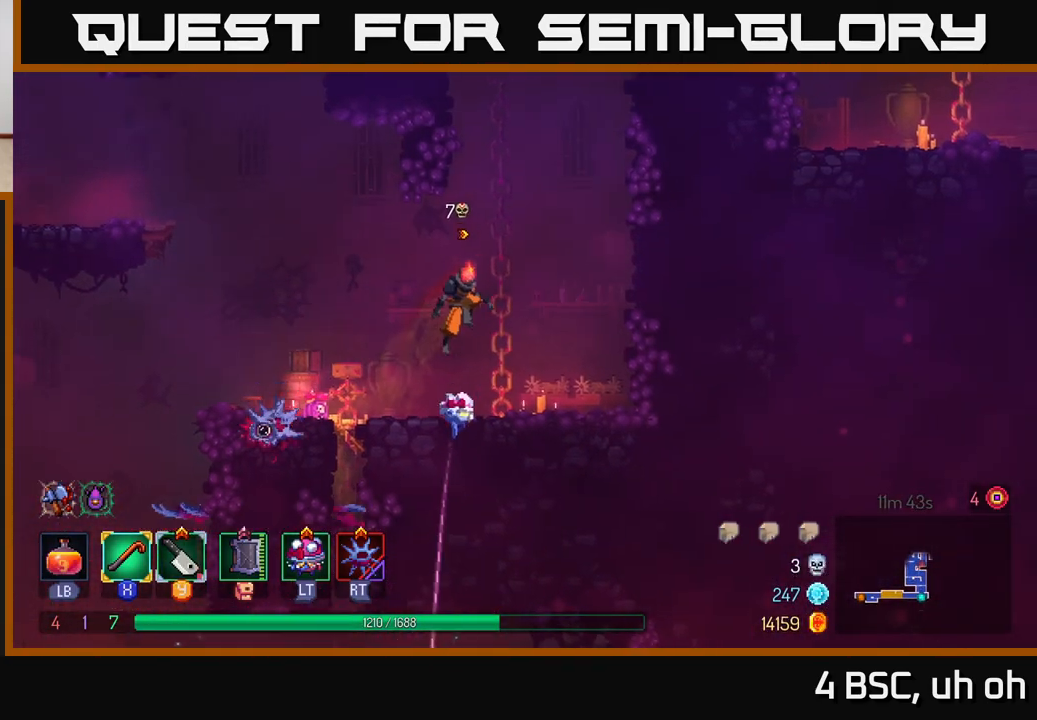
{"buttons": [], "left_stick": "right", "right_stick": "center", "events": [[100, "A", "down"], [283, "A", "up"]]}
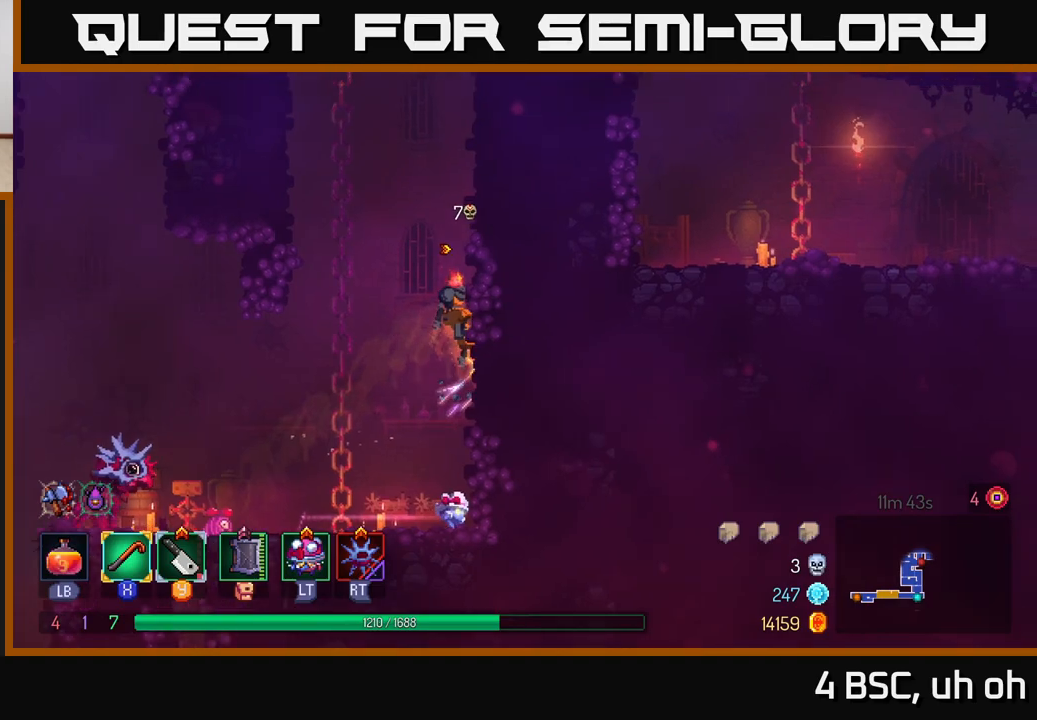
{"buttons": [], "left_stick": "up-right", "right_stick": "center", "events": [[83, "left_stick", "up"], [150, "A", "down"], [150, "left_stick", "left"], [300, "A", "up"], [450, "left_stick", "up-right"]]}
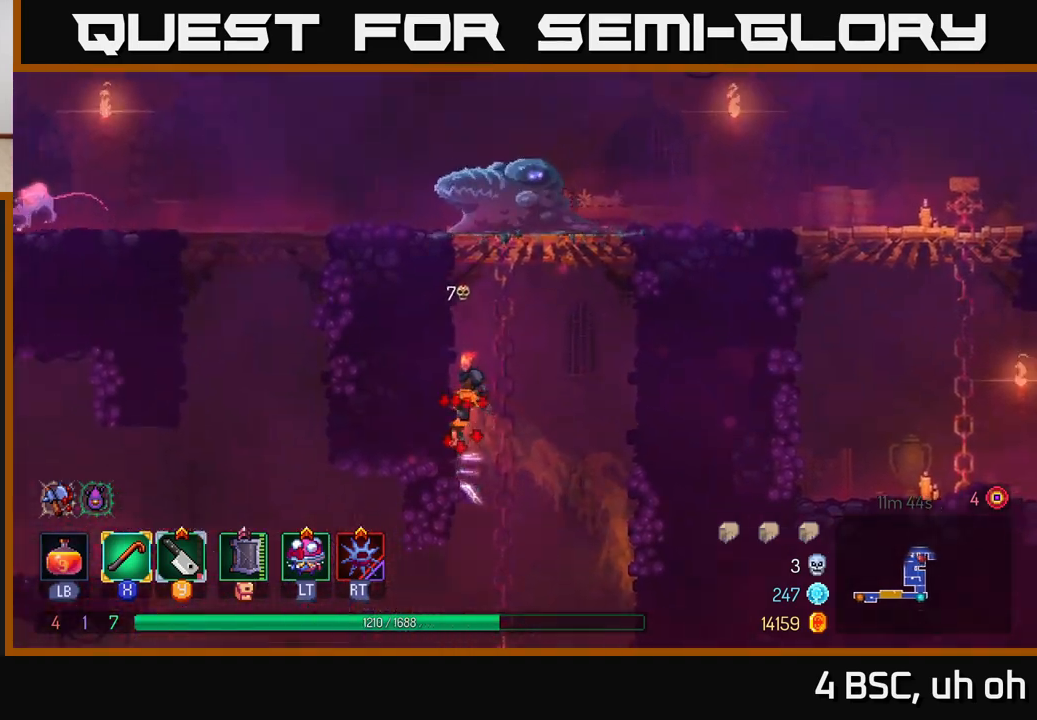
{"buttons": ["X"], "left_stick": "left", "right_stick": "center", "events": [[33, "A", "down"], [167, "A", "up"], [167, "left_stick", "up-left"], [217, "A", "down"], [283, "left_stick", "left"], [300, "X", "down"], [333, "A", "up"], [400, "X", "up"], [500, "X", "down"]]}
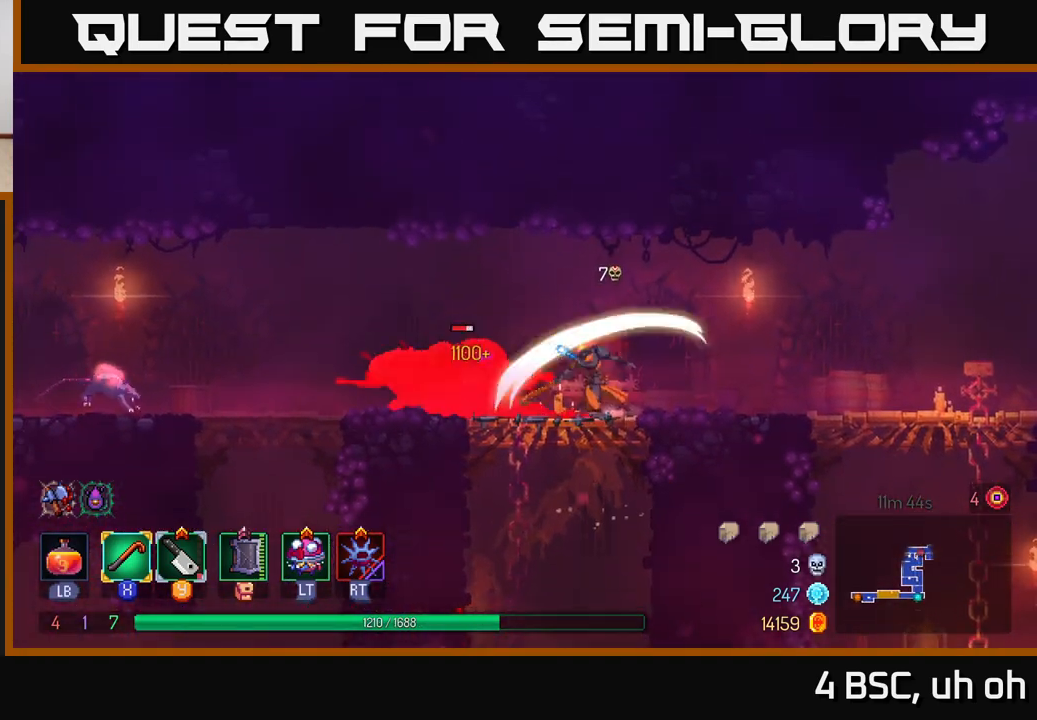
{"buttons": ["X"], "left_stick": "left", "right_stick": "center", "events": [[67, "X", "up"], [150, "X", "down"], [217, "X", "up"], [283, "X", "down"], [383, "X", "up"], [433, "X", "down"]]}
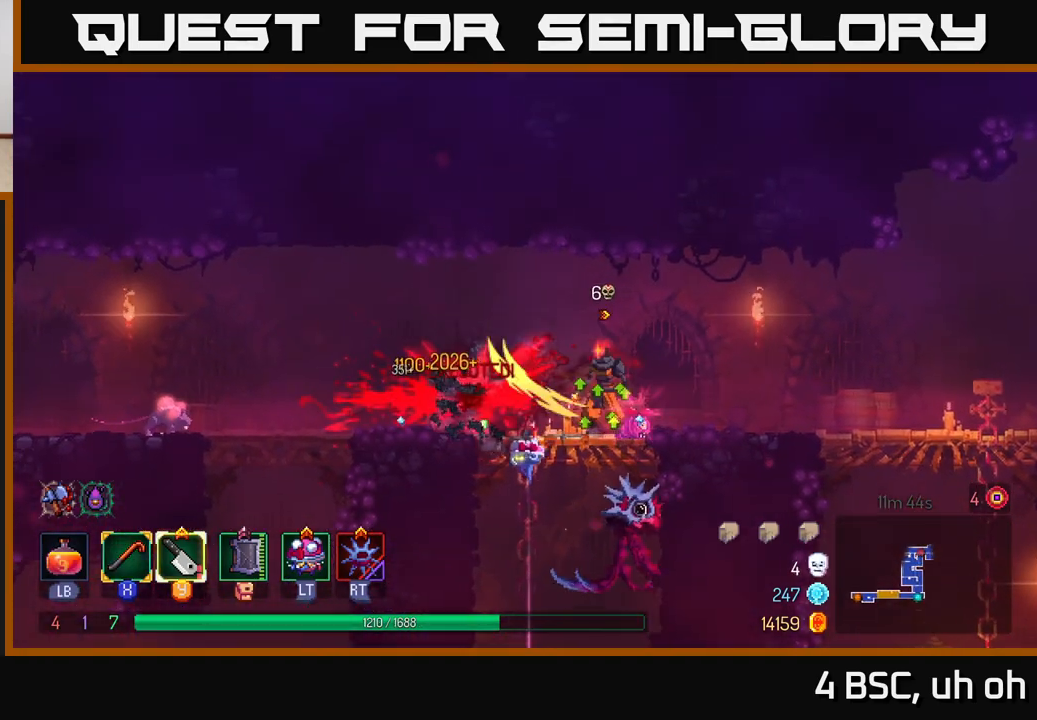
{"buttons": [], "left_stick": "center", "right_stick": "center", "events": [[17, "X", "up"], [100, "X", "down"], [200, "X", "up"], [267, "X", "down"], [317, "X", "up"], [400, "left_stick", "center"]]}
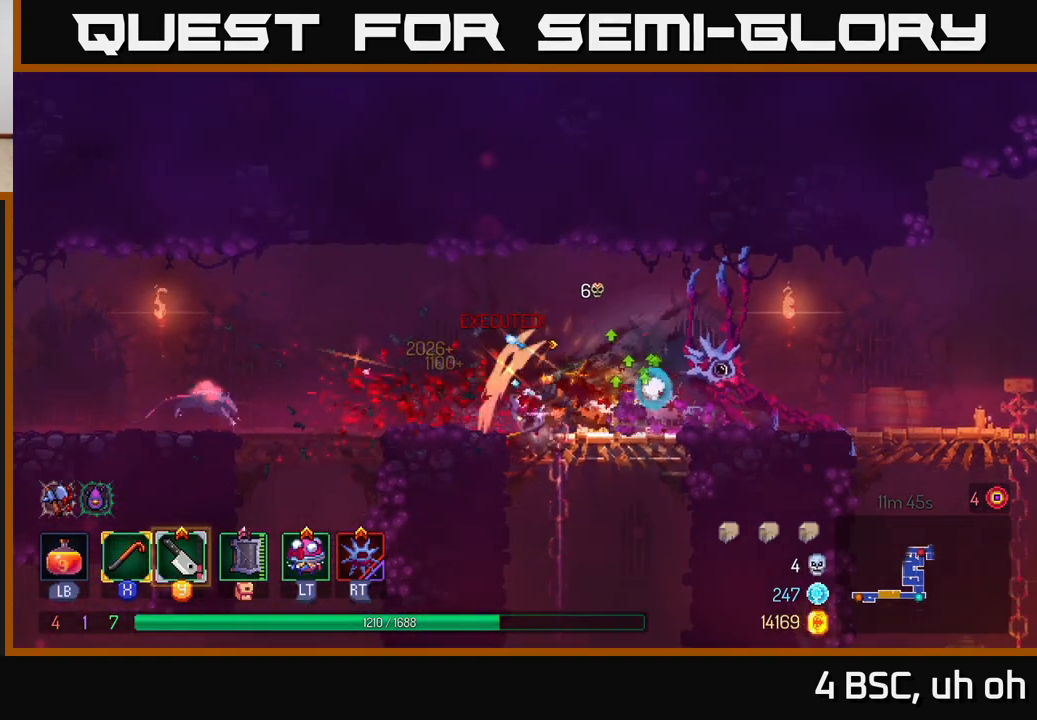
{"buttons": [], "left_stick": "left", "right_stick": "center", "events": [[350, "left_stick", "left"]]}
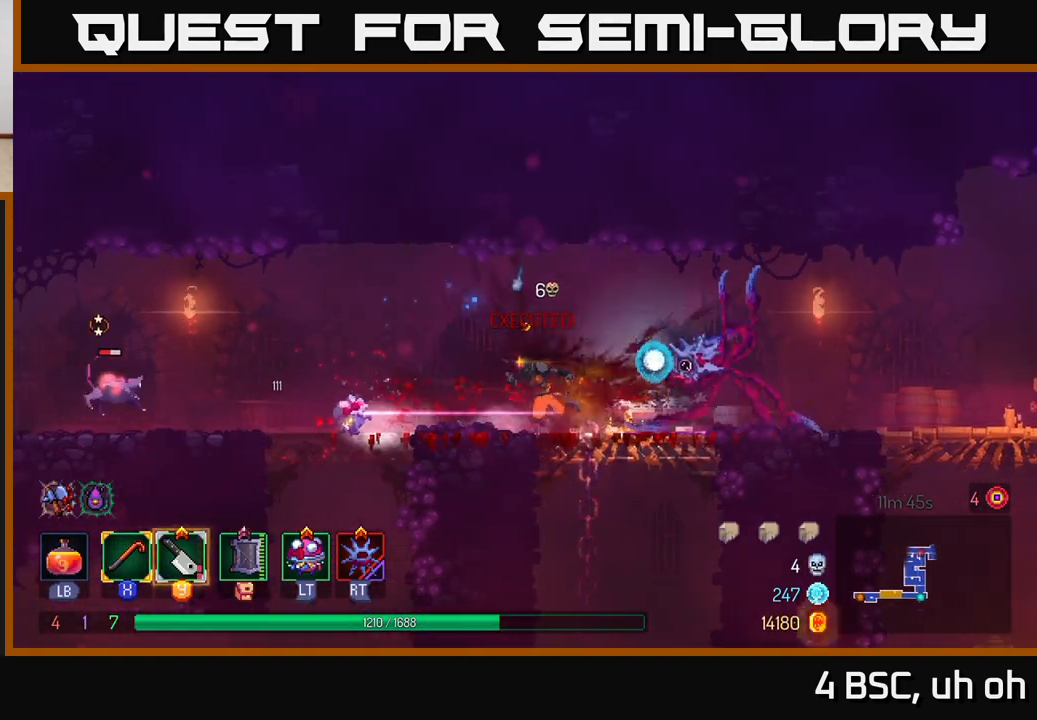
{"buttons": [], "left_stick": "left", "right_stick": "center", "events": []}
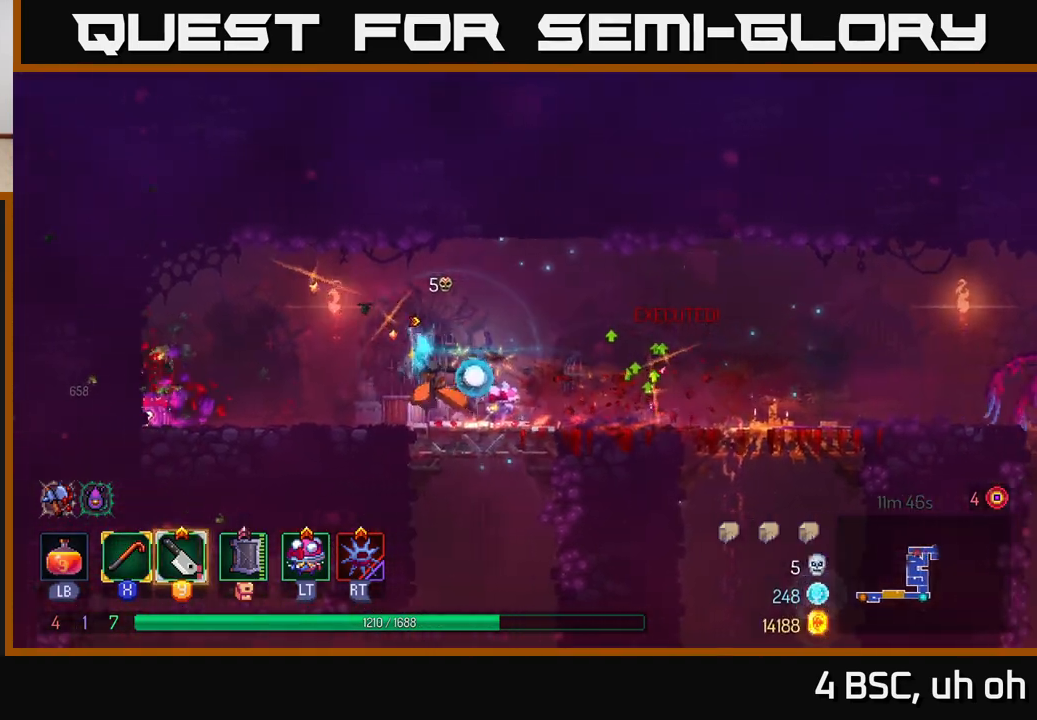
{"buttons": ["B"], "left_stick": "right", "right_stick": "center", "events": [[317, "left_stick", "right"], [467, "B", "down"]]}
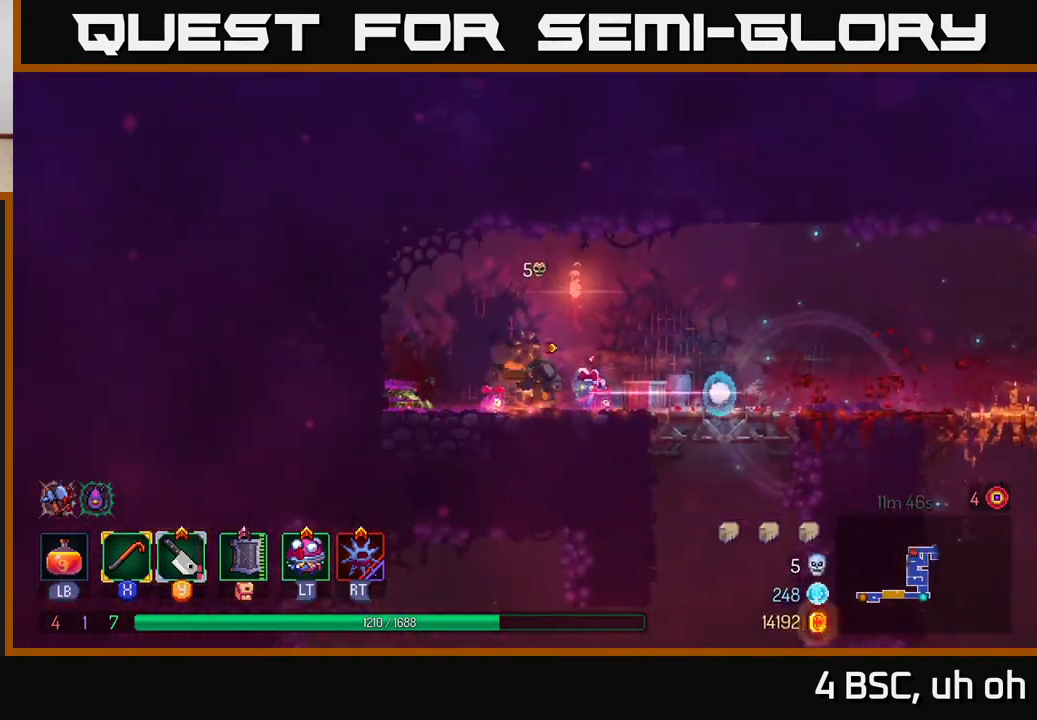
{"buttons": [], "left_stick": "right", "right_stick": "down", "events": [[100, "B", "up"], [233, "right_stick", "down"]]}
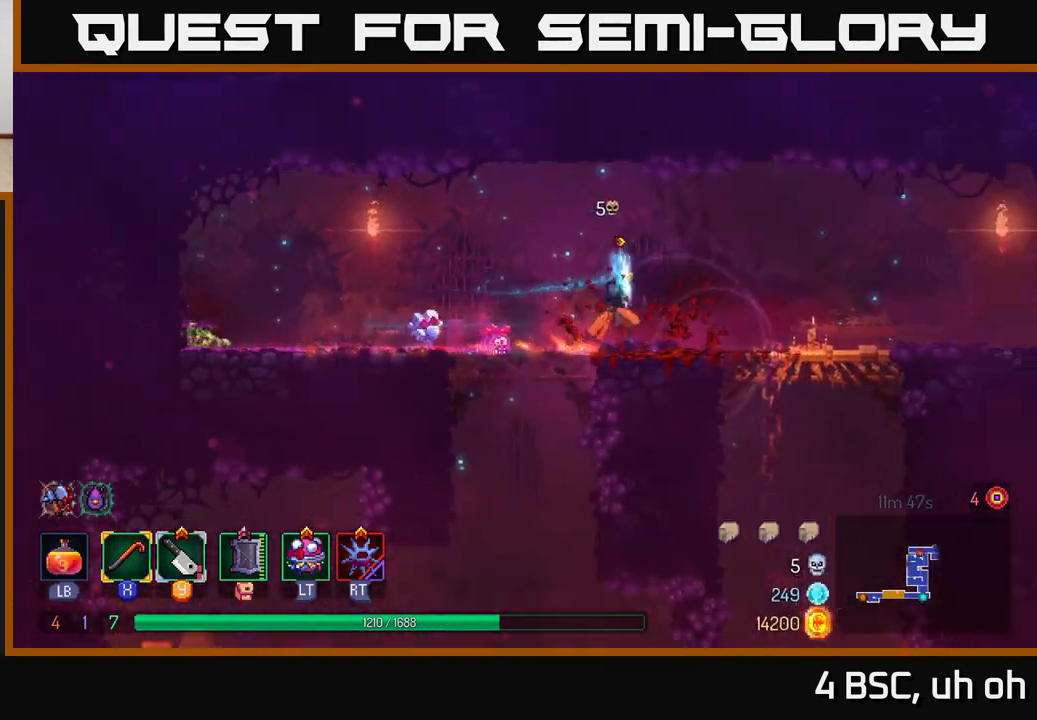
{"buttons": [], "left_stick": "right", "right_stick": "center", "events": [[400, "right_stick", "center"]]}
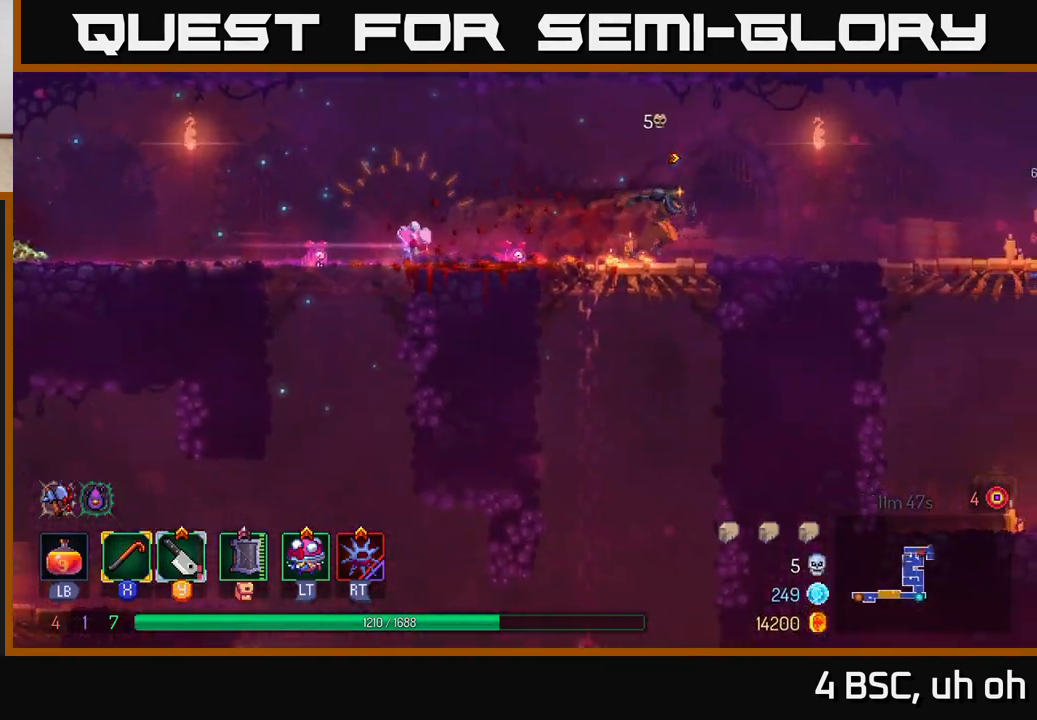
{"buttons": [], "left_stick": "left", "right_stick": "center", "events": [[333, "left_stick", "center"], [417, "left_stick", "left"]]}